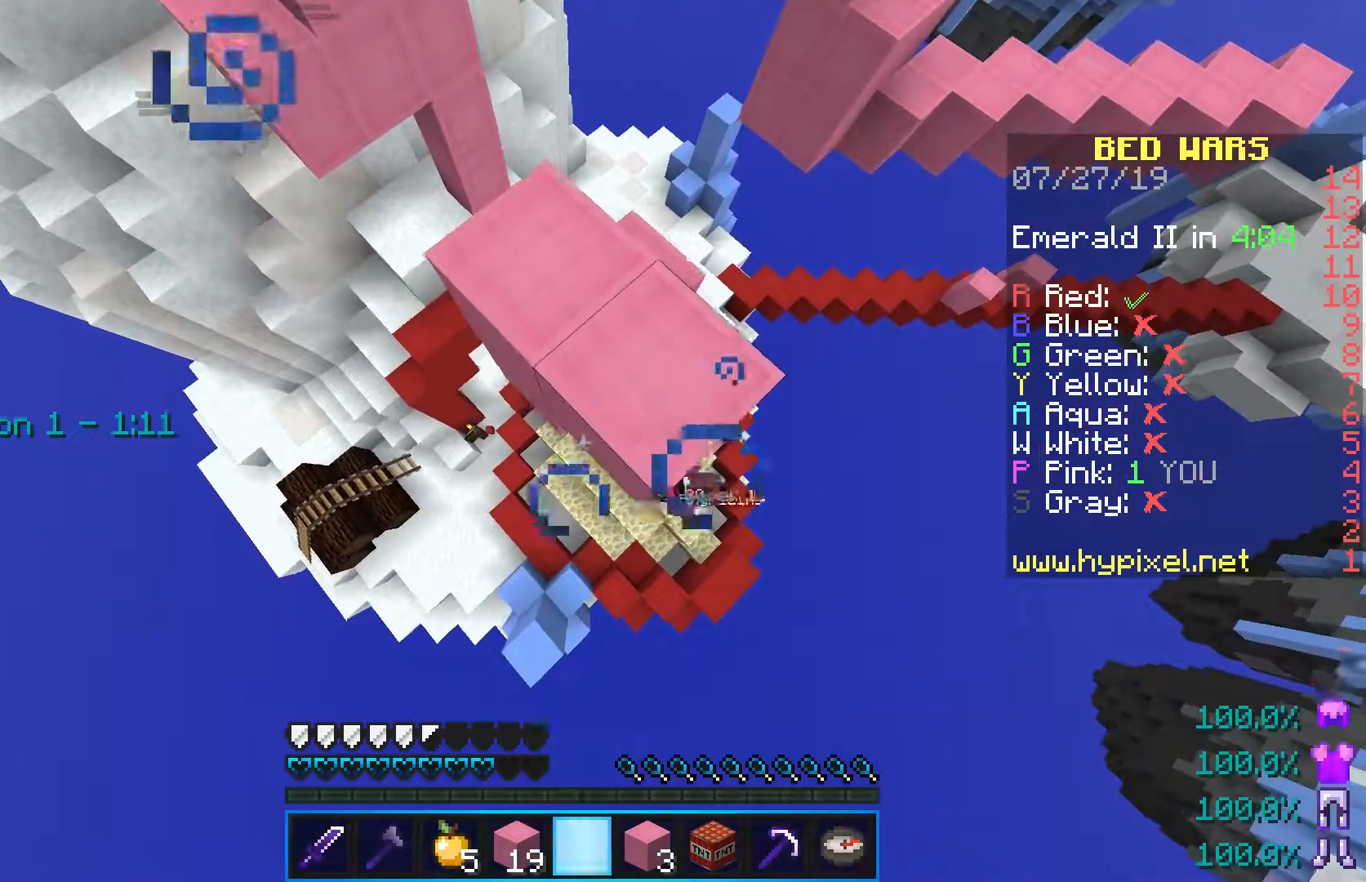
Gameplay with keyboard and mouse; each line is a JSON object with the keys and mouse buttons held at the frame after it. "events" lists presses ("down") and releases ("up") of "a", "d", "s", "shift", "space", "w", "mouse_left" and "mouse_right" between this image and that frame as [ms after this image, input, new state], when the widget could be followed in between. "mouse_left", "mouse_right" = the "left", "right" buttons of the "mouse" list. No other keys are recorded. Fast repeated clicks can show as one long hold. Mouse movement is not recorded.
{"keys": ["shift"], "mouse": [], "events": [[50, "a", "up"]]}
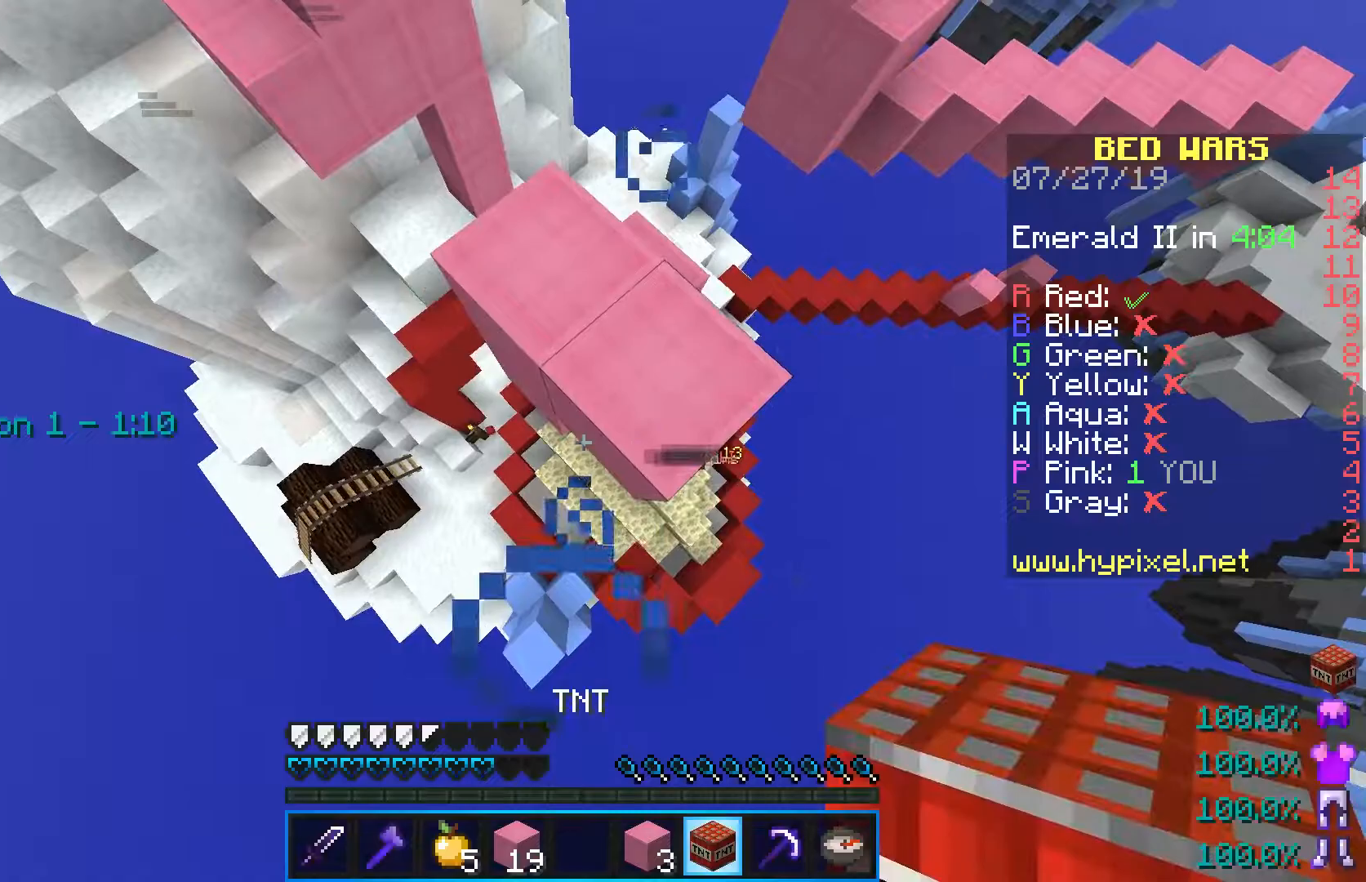
{"keys": ["shift", "space", "w"], "mouse": [], "events": [[100, "mouse_right", "down"], [183, "w", "down"], [217, "mouse_right", "up"], [317, "space", "down"]]}
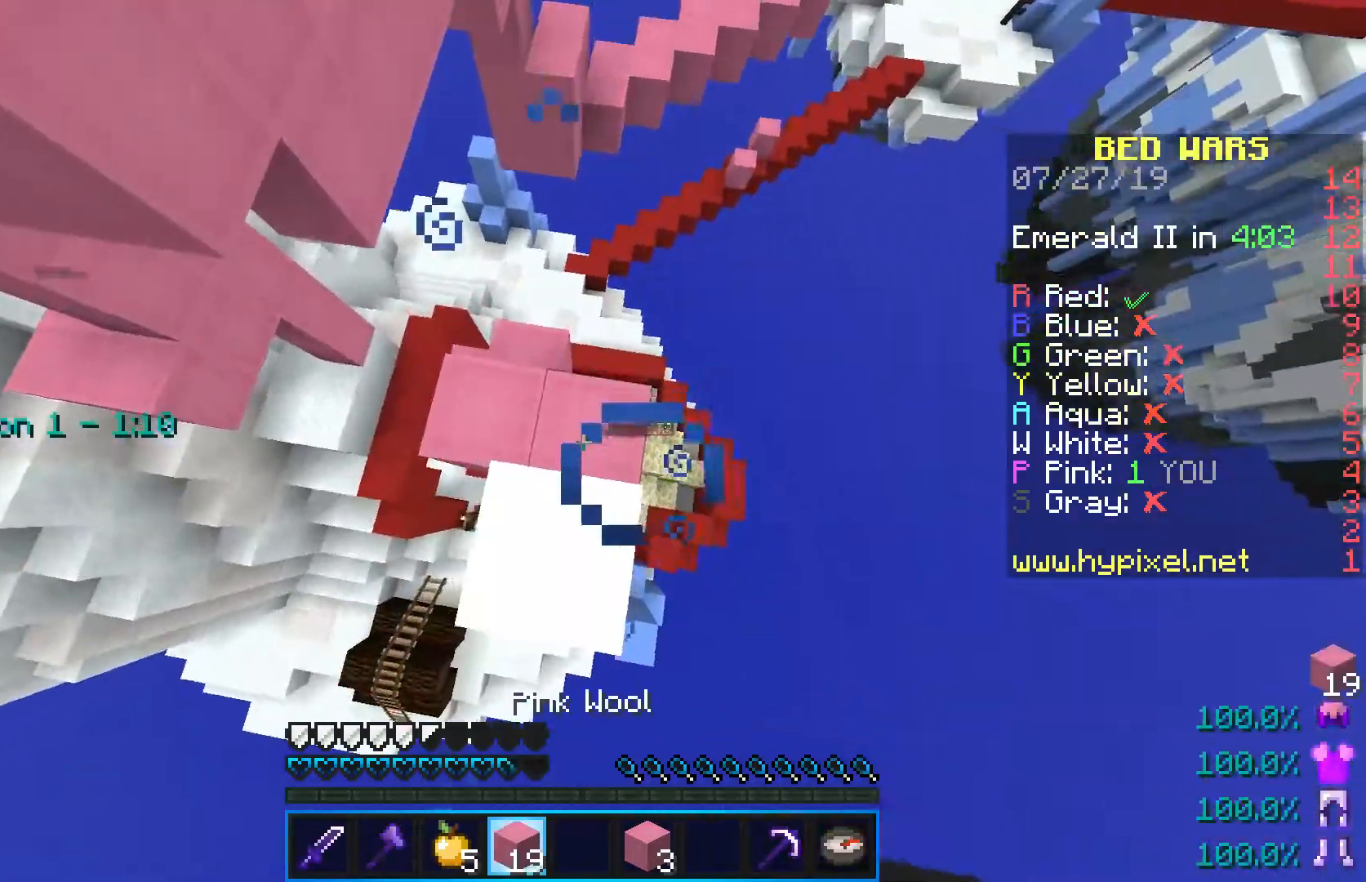
{"keys": ["shift"], "mouse": [], "events": [[17, "space", "up"], [83, "mouse_right", "down"], [183, "w", "up"], [233, "space", "down"], [250, "mouse_right", "up"], [450, "space", "up"]]}
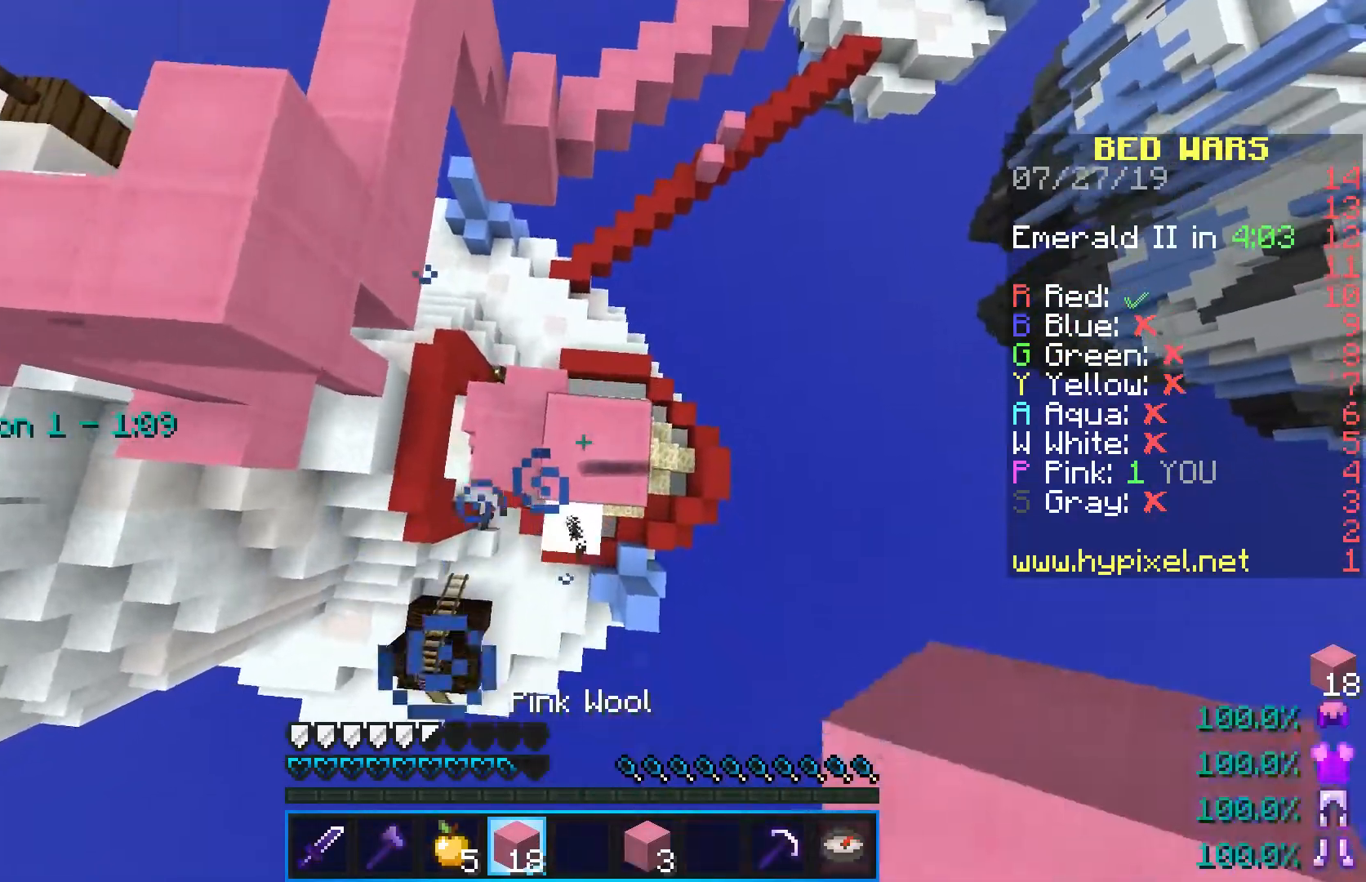
{"keys": ["shift"], "mouse": ["right"], "events": [[50, "a", "down"], [50, "w", "down"], [83, "mouse_right", "down"], [267, "a", "up"], [317, "w", "up"]]}
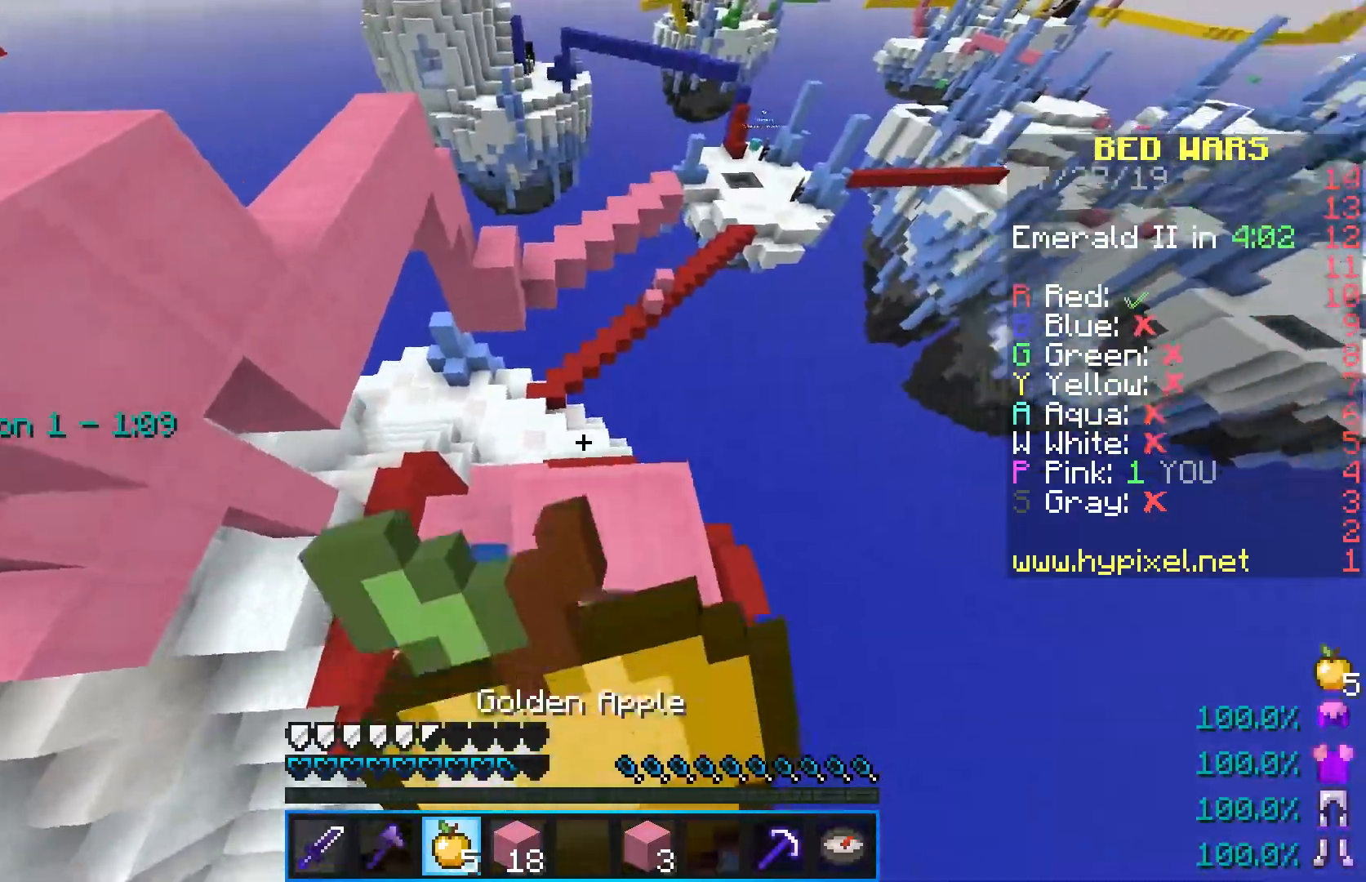
{"keys": ["d", "shift", "w"], "mouse": ["right"], "events": [[83, "w", "down"], [267, "d", "down"]]}
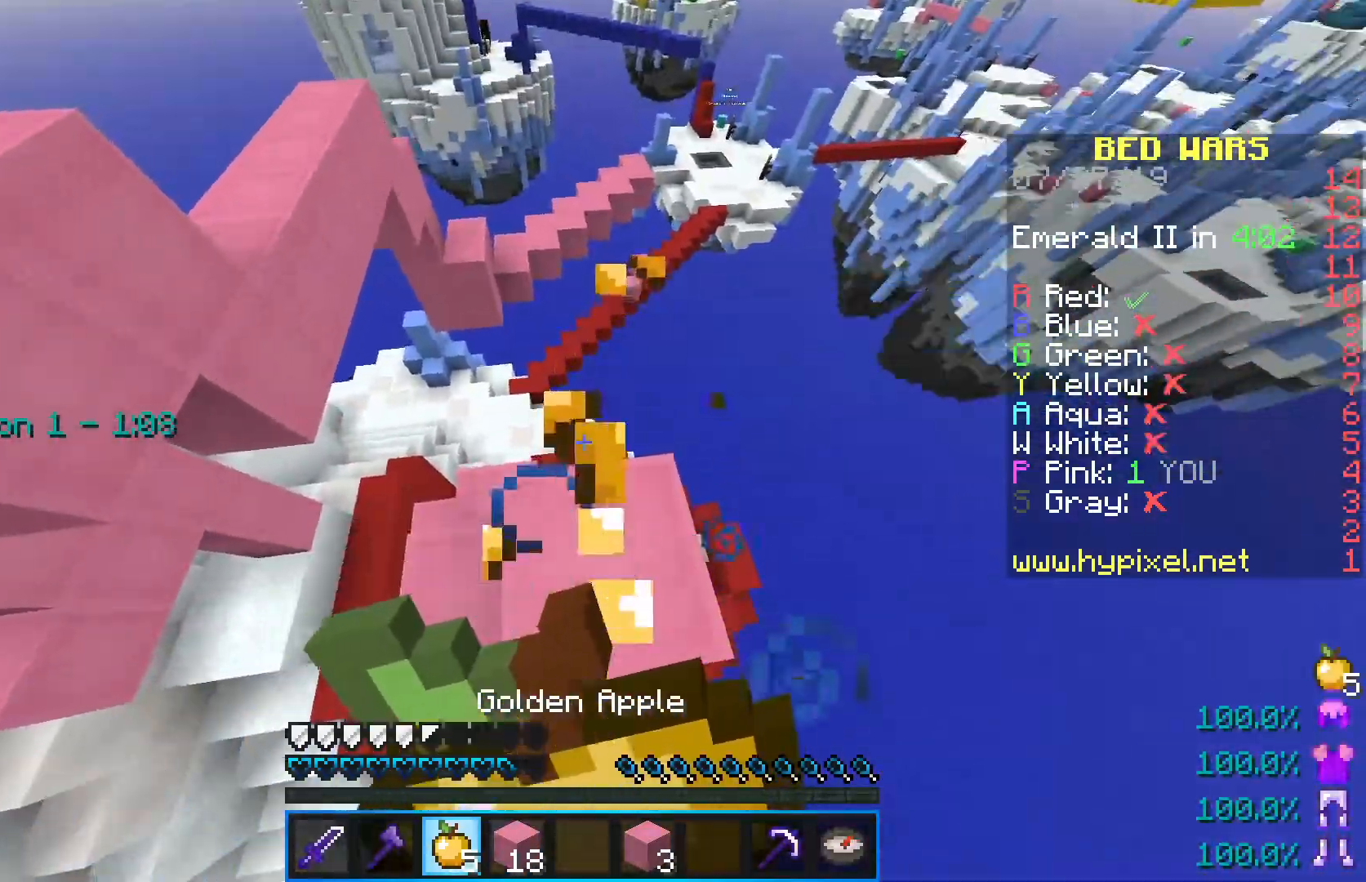
{"keys": ["d", "shift", "w"], "mouse": ["right"], "events": []}
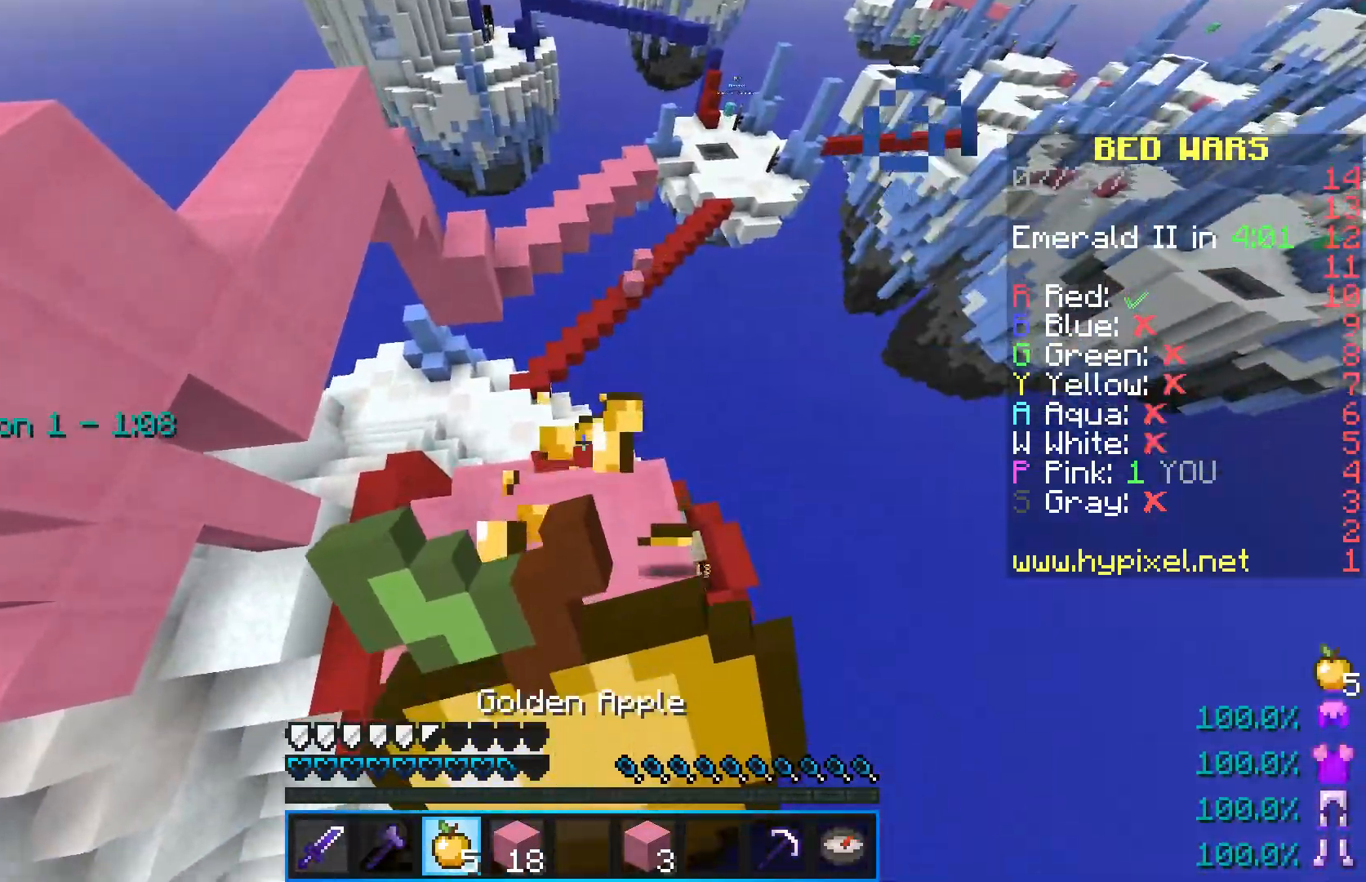
{"keys": ["d"], "mouse": ["right"], "events": [[283, "w", "up"], [317, "shift", "up"]]}
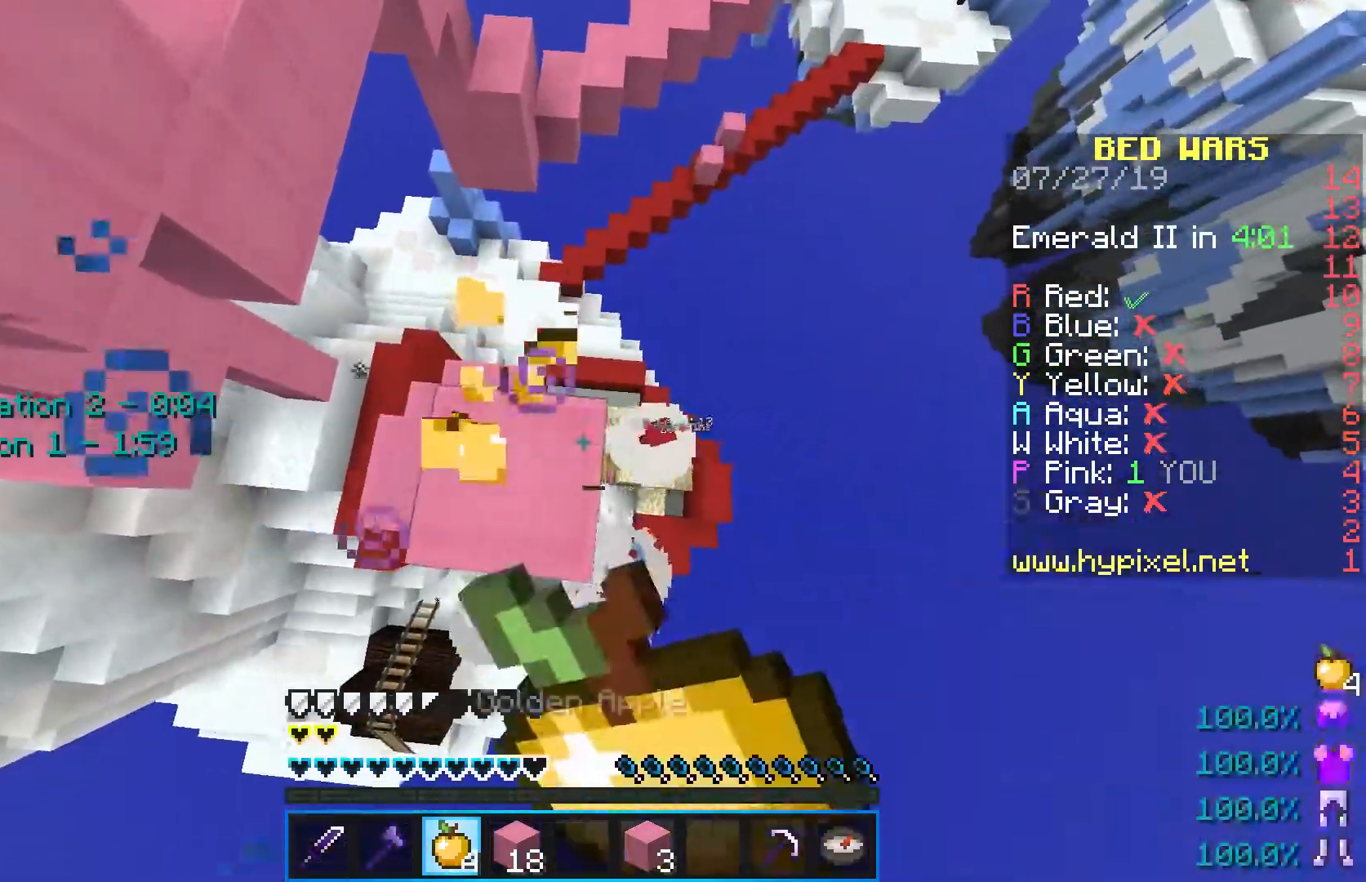
{"keys": ["a"], "mouse": [], "events": [[67, "mouse_right", "up"], [333, "a", "down"], [417, "d", "up"]]}
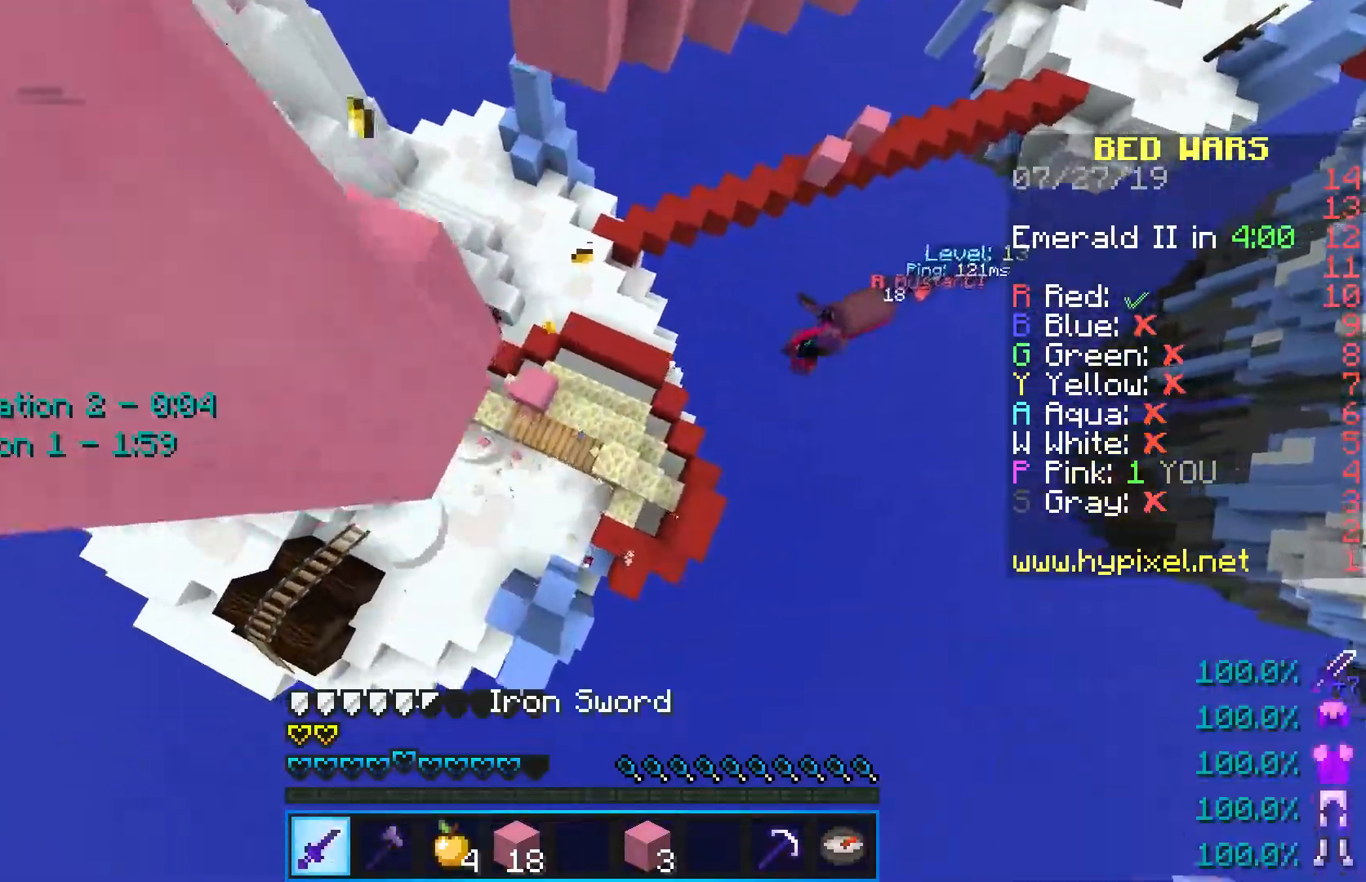
{"keys": ["a", "s"], "mouse": [], "events": [[183, "s", "down"]]}
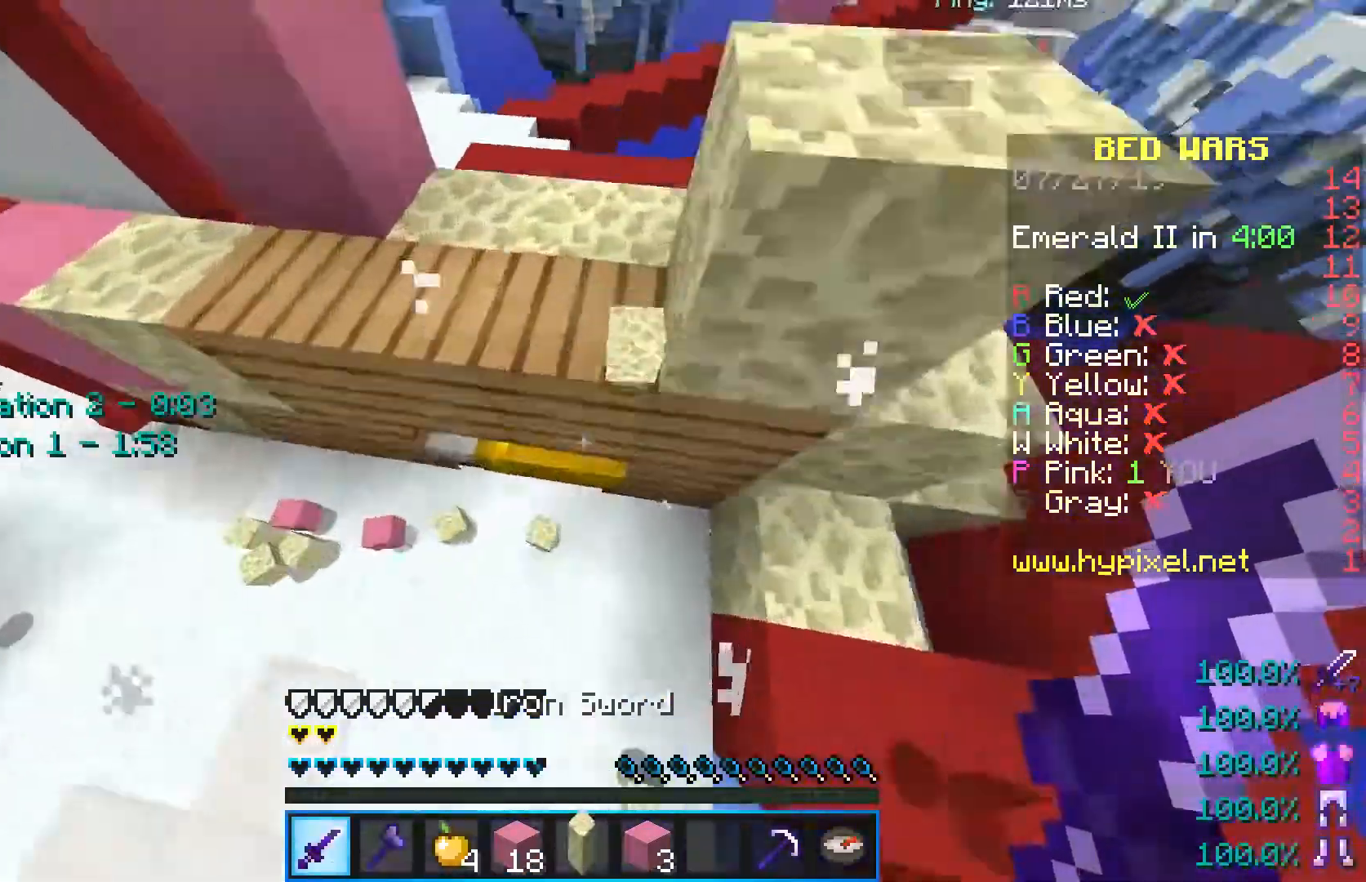
{"keys": [], "mouse": ["left"], "events": [[167, "a", "up"], [183, "mouse_left", "down"], [183, "s", "up"]]}
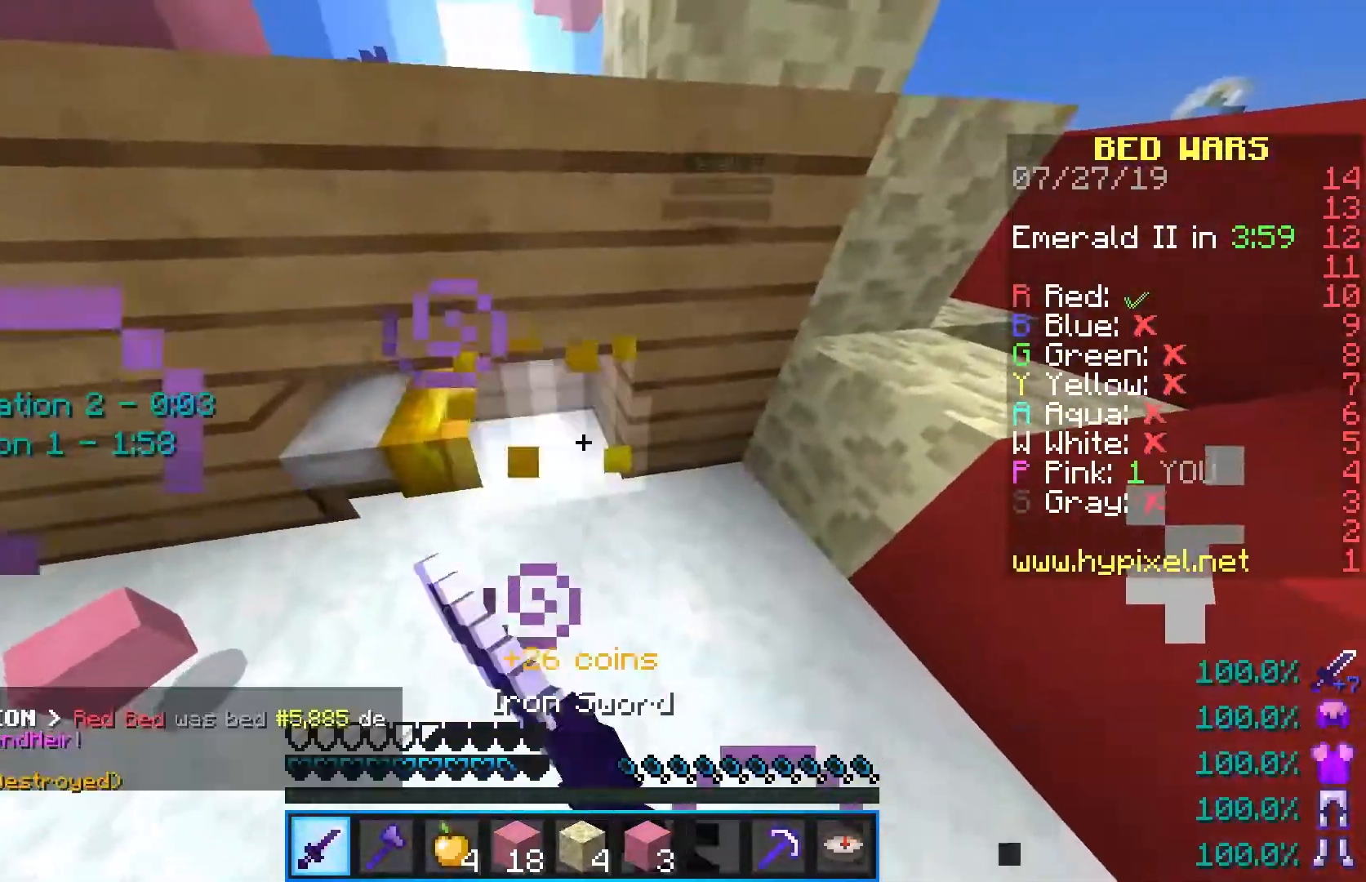
{"keys": ["d", "w"], "mouse": [], "events": [[183, "w", "down"], [200, "d", "down"], [267, "mouse_left", "up"], [333, "space", "down"], [500, "space", "up"]]}
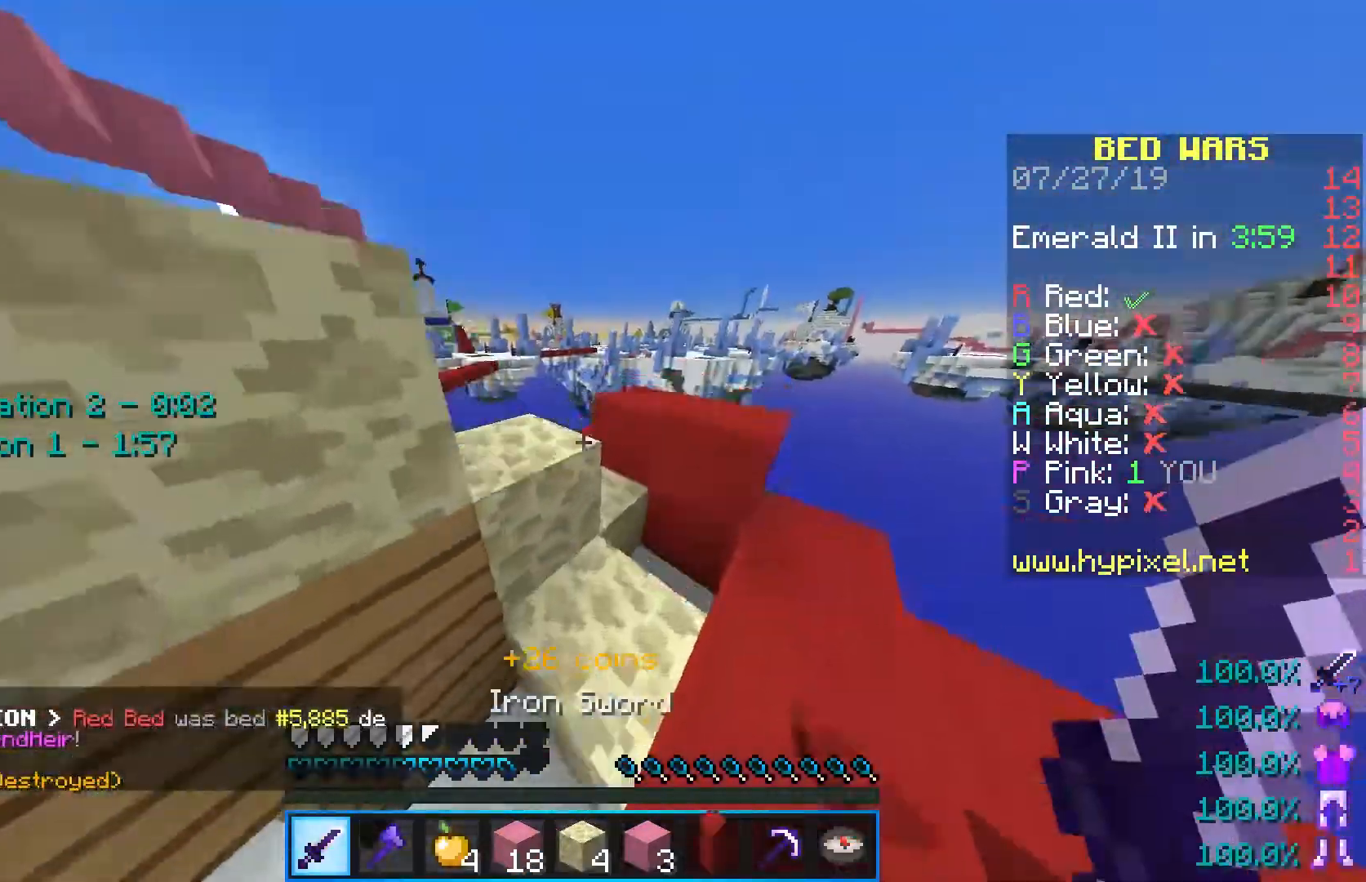
{"keys": ["a", "w"], "mouse": [], "events": [[33, "d", "up"], [133, "a", "down"], [133, "space", "down"], [383, "space", "up"]]}
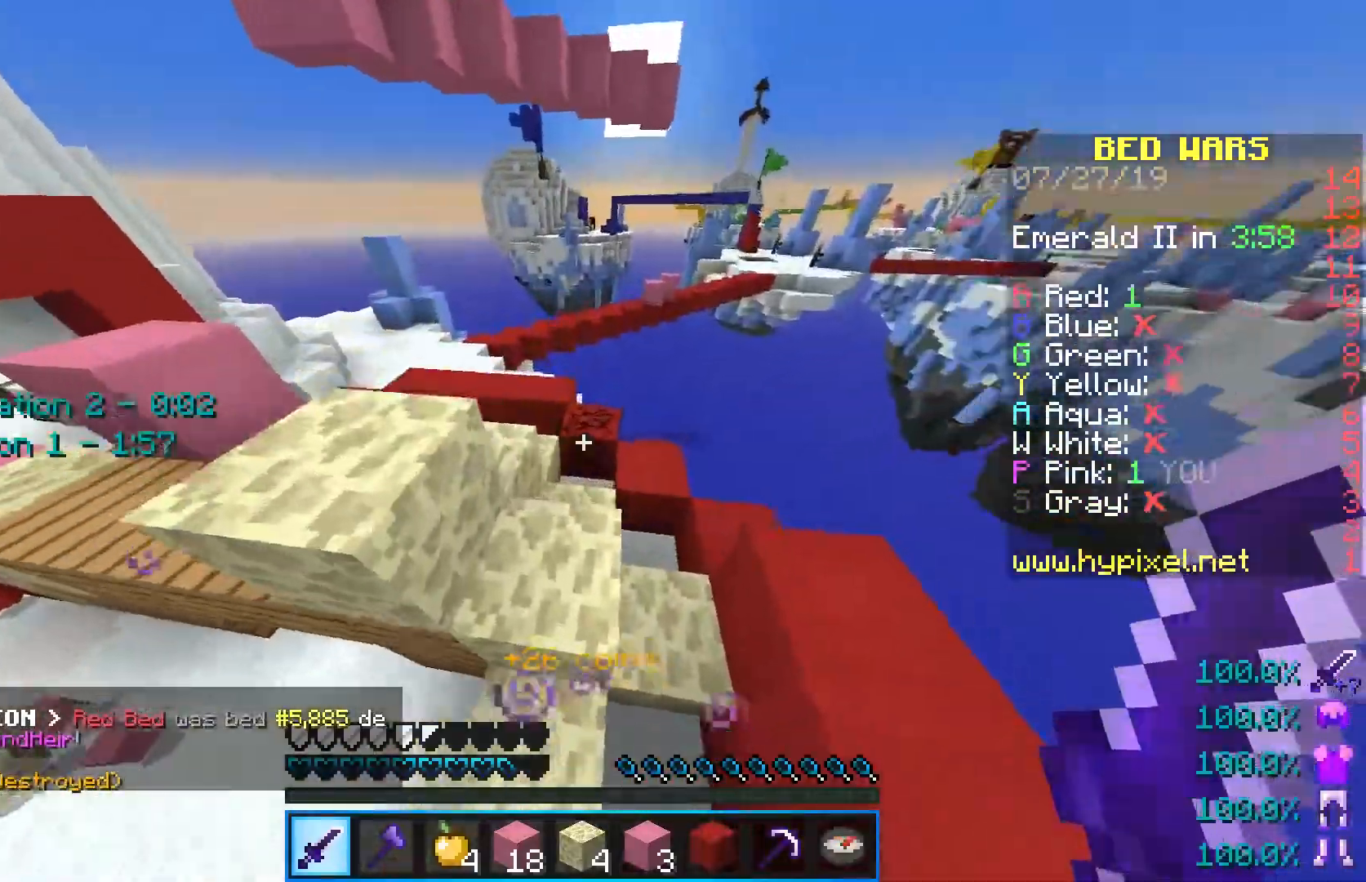
{"keys": ["a", "w"], "mouse": [], "events": [[100, "a", "up"], [400, "a", "down"]]}
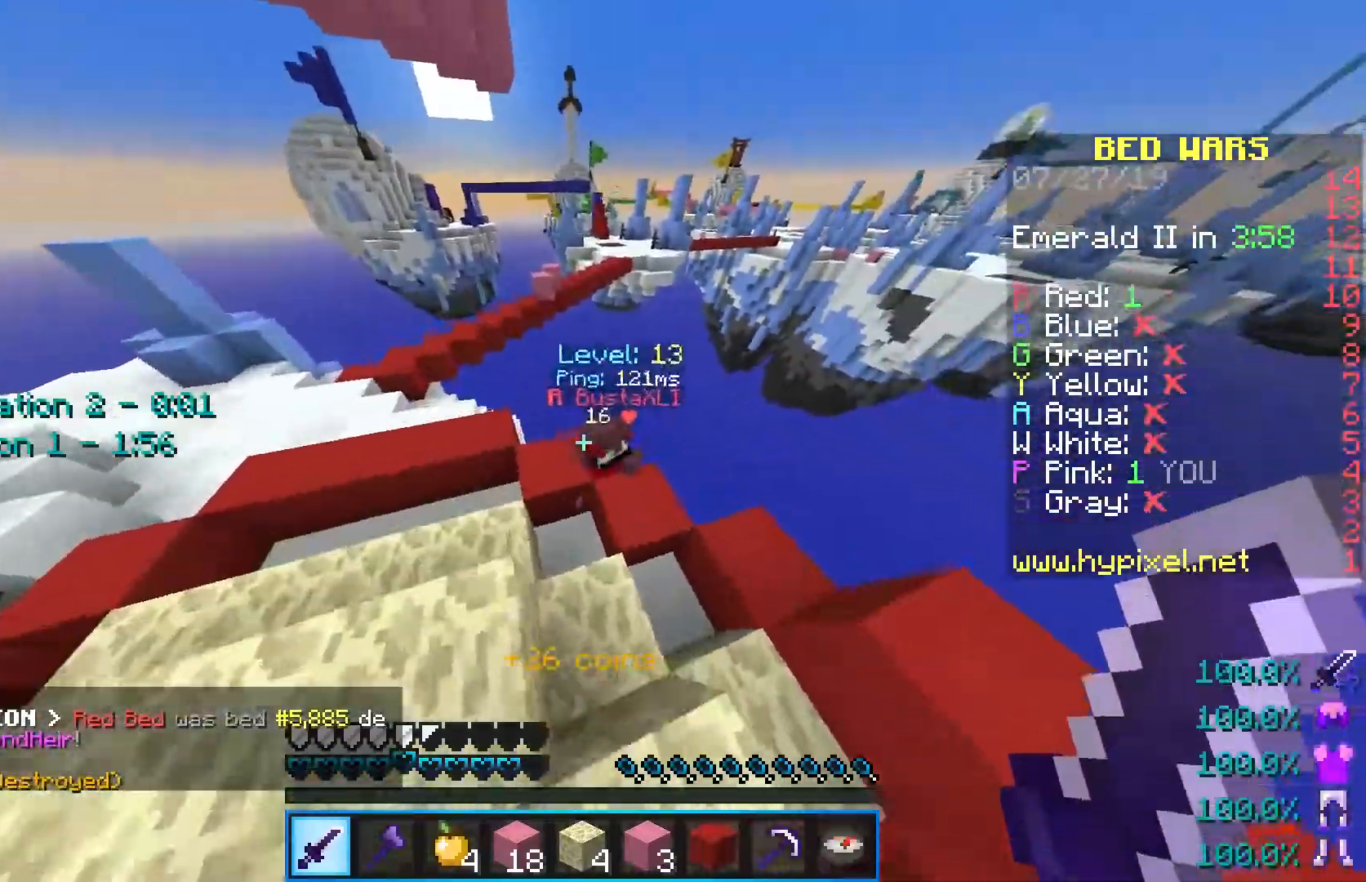
{"keys": ["d"], "mouse": ["left"], "events": [[83, "mouse_left", "down"], [183, "w", "up"], [217, "a", "up"], [383, "d", "down"]]}
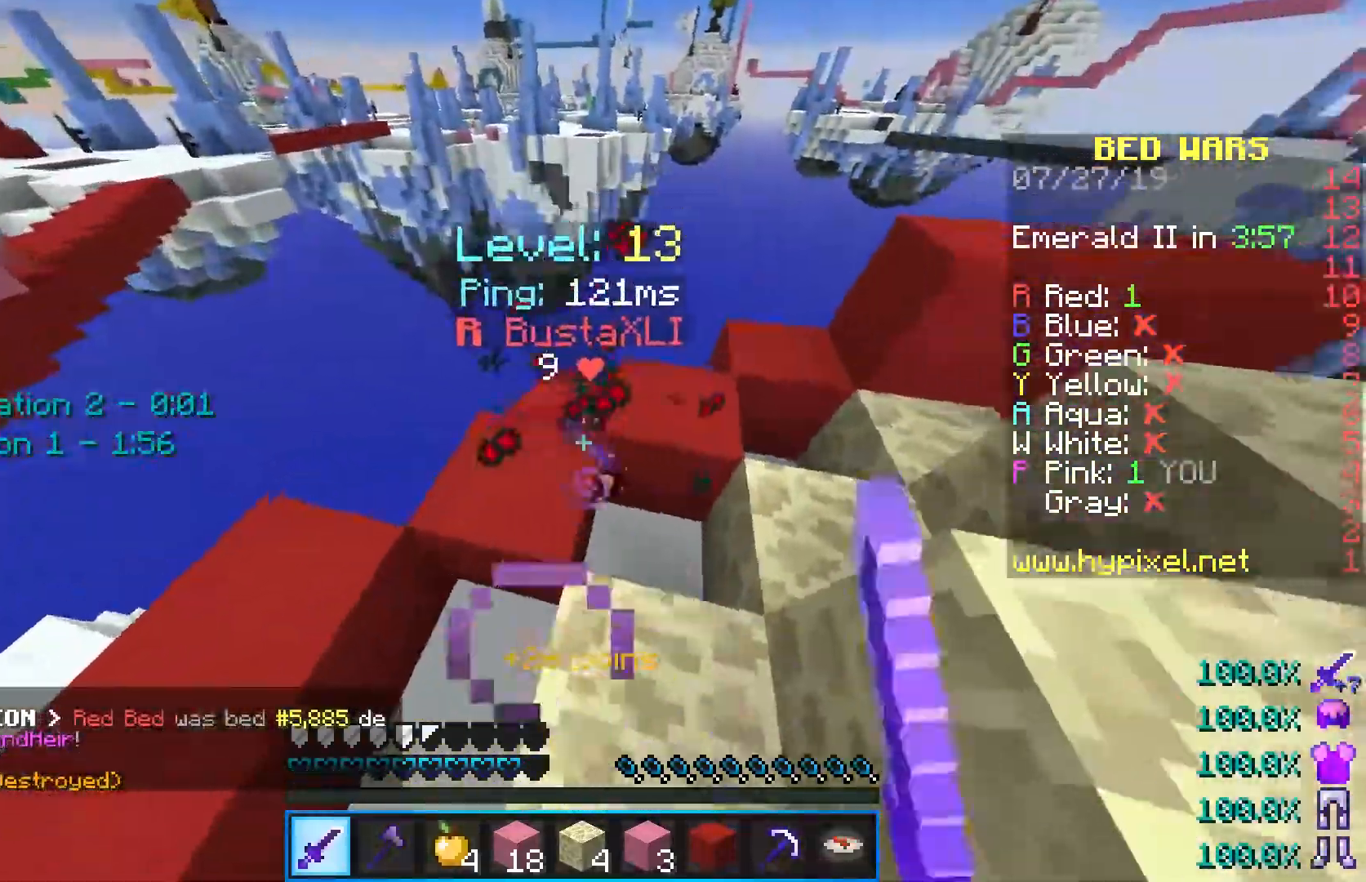
{"keys": ["a", "w"], "mouse": ["left"], "events": [[67, "mouse_left", "up"], [100, "mouse_left", "down"], [200, "d", "up"], [233, "mouse_left", "up"], [233, "w", "down"], [267, "a", "down"], [317, "mouse_left", "down"]]}
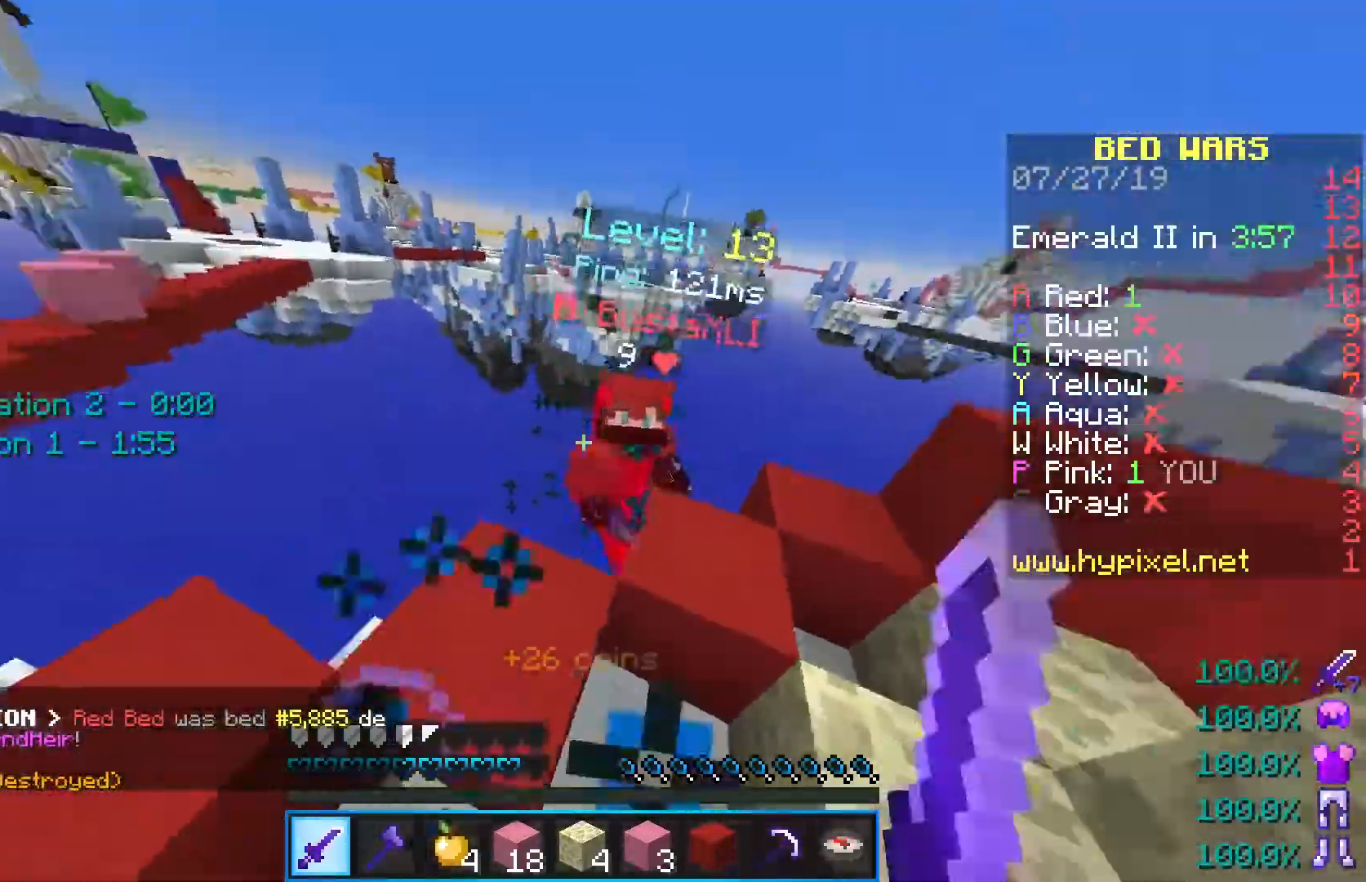
{"keys": ["w"], "mouse": [], "events": [[50, "a", "up"], [283, "mouse_left", "up"], [283, "w", "up"], [383, "w", "down"]]}
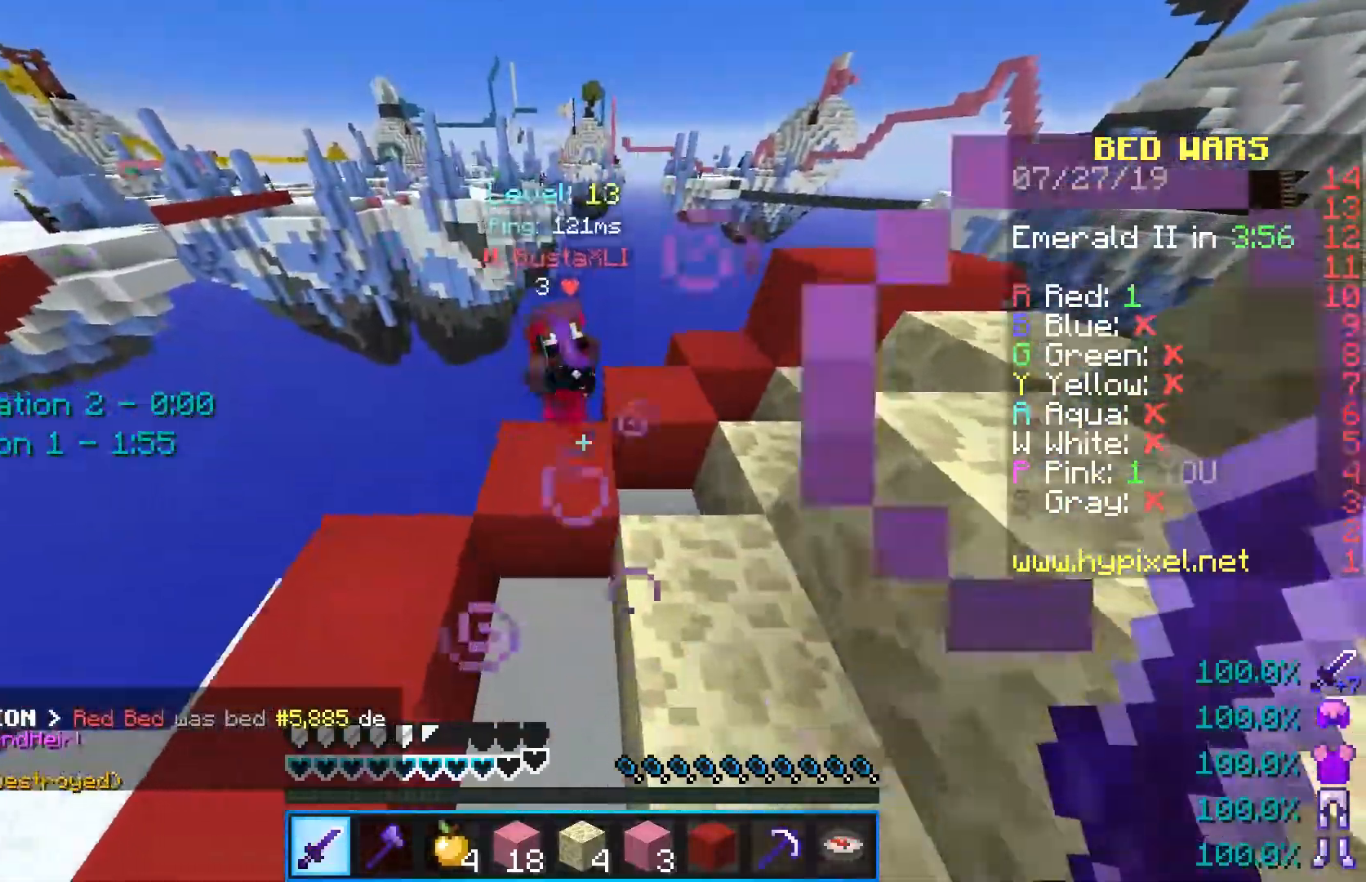
{"keys": [], "mouse": [], "events": [[67, "d", "down"], [150, "d", "up"], [183, "mouse_left", "down"], [417, "w", "up"], [483, "mouse_left", "up"]]}
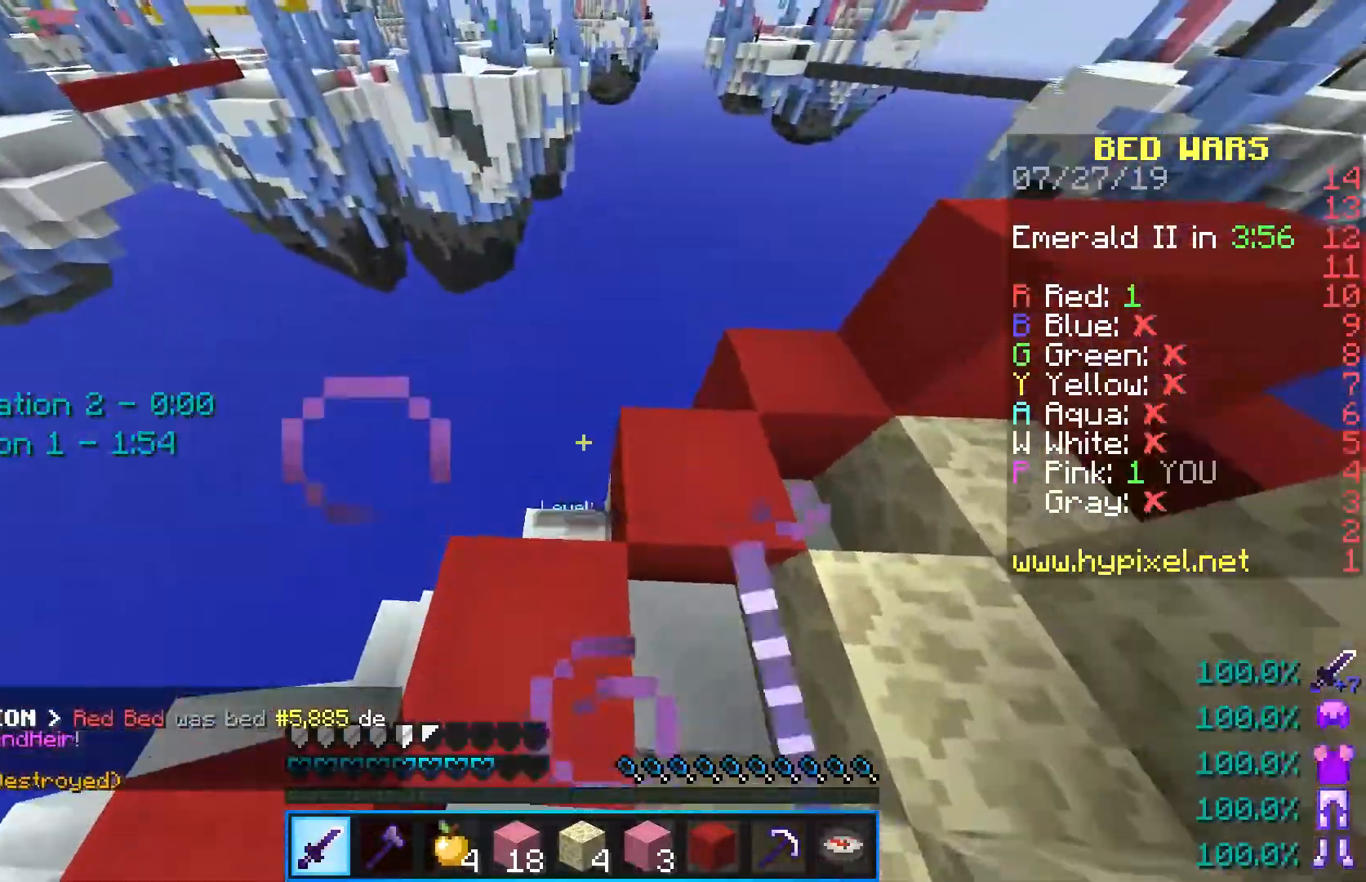
{"keys": [], "mouse": [], "events": [[217, "s", "down"], [367, "s", "up"]]}
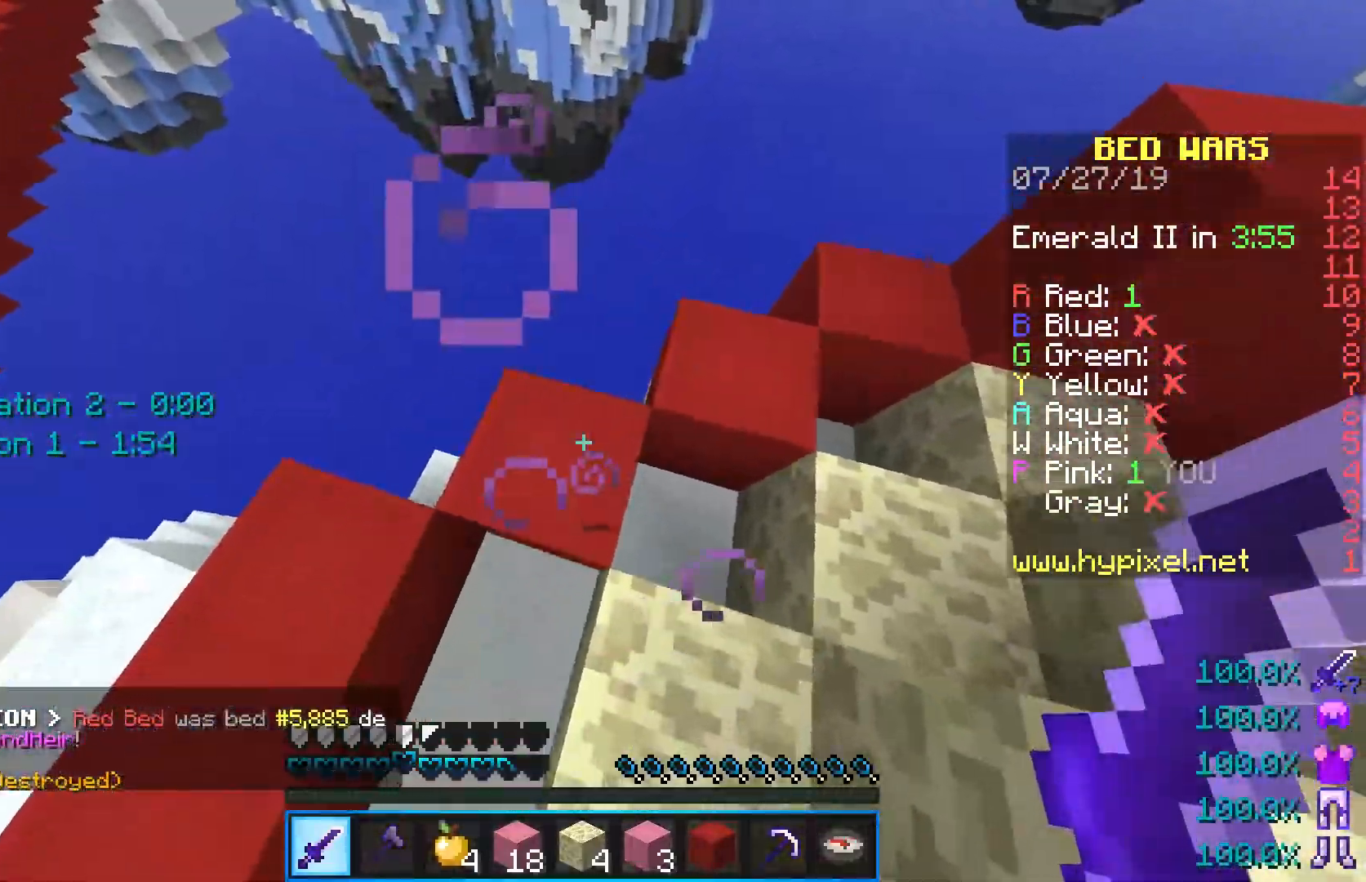
{"keys": ["a", "w"], "mouse": [], "events": [[400, "a", "down"], [467, "w", "down"]]}
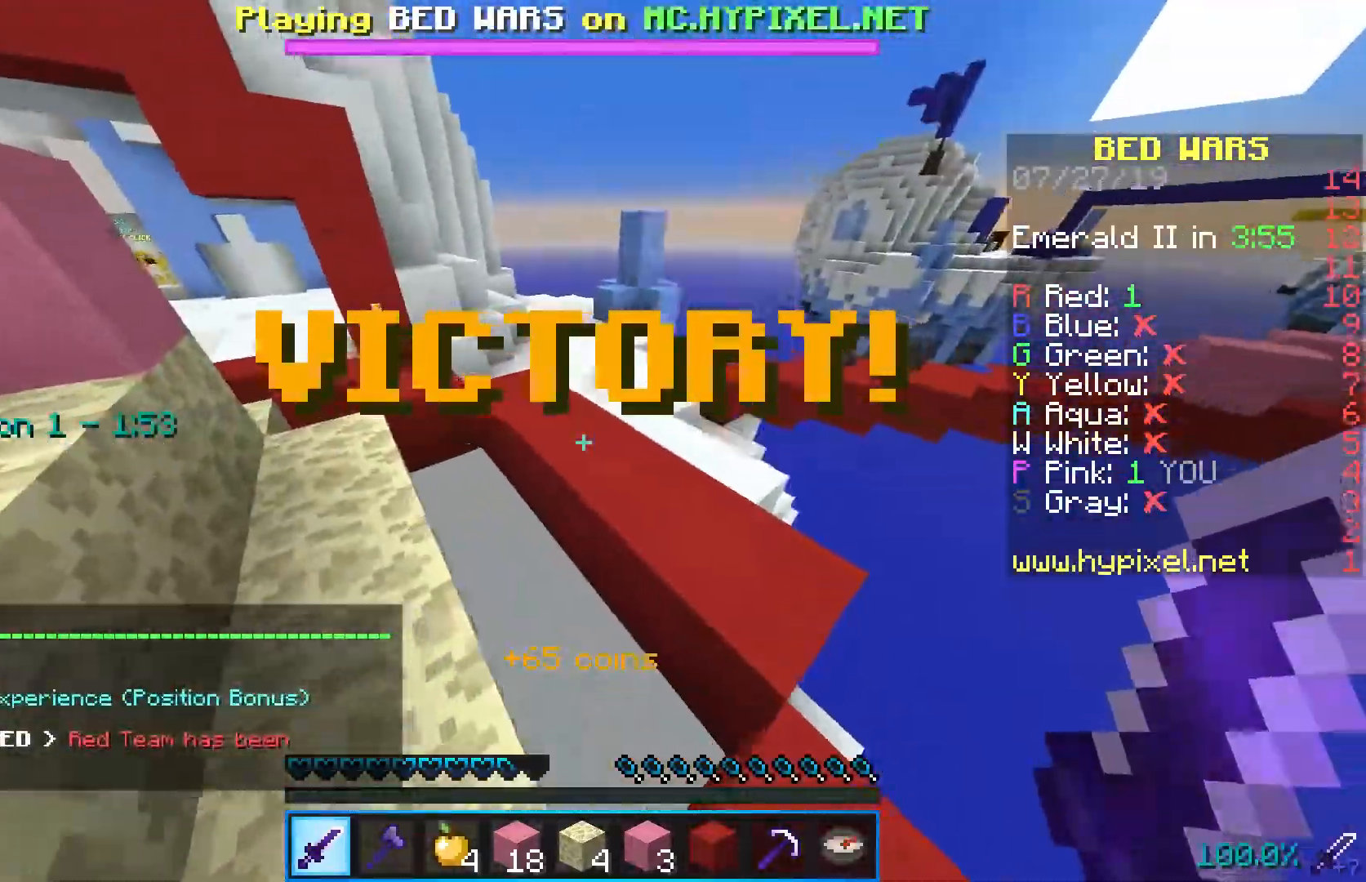
{"keys": ["space", "w"], "mouse": [], "events": [[100, "a", "up"], [183, "space", "down"]]}
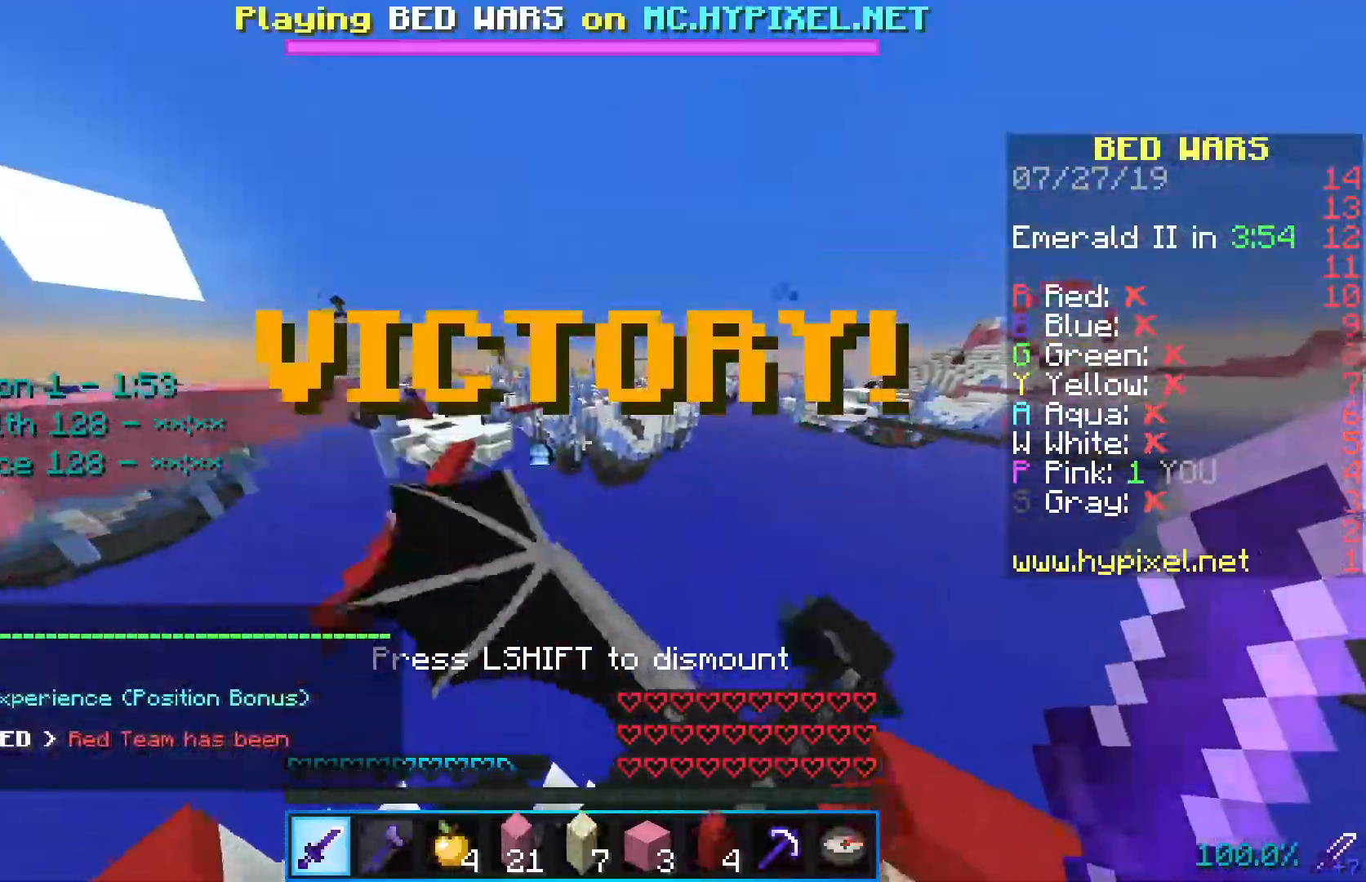
{"keys": [], "mouse": [], "events": [[17, "space", "up"], [400, "w", "up"]]}